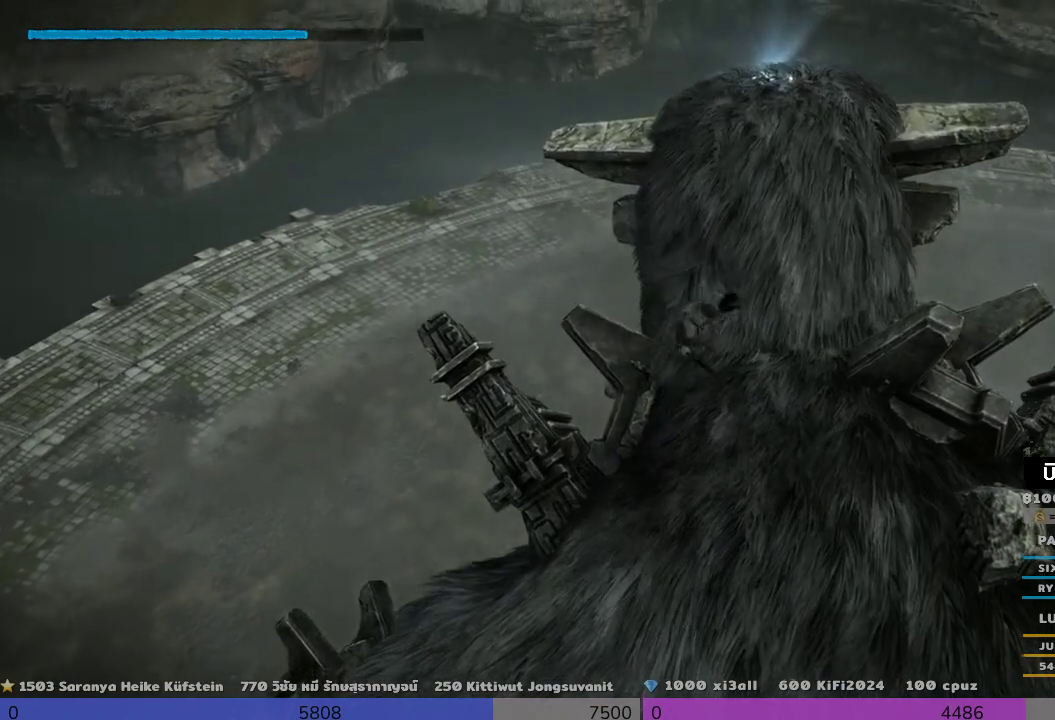
Gameplay with a controller (PlayStation layout); each line is a JSON object with the inputs held at the frame after it. "events" lists button and stick changes between this image and that frame as [ms after this image, input, new state], when the widget could be followed in between. Not read: R3.
{"buttons": [], "left_stick": "up", "right_stick": "center", "events": [[500, "left_stick", "up"]]}
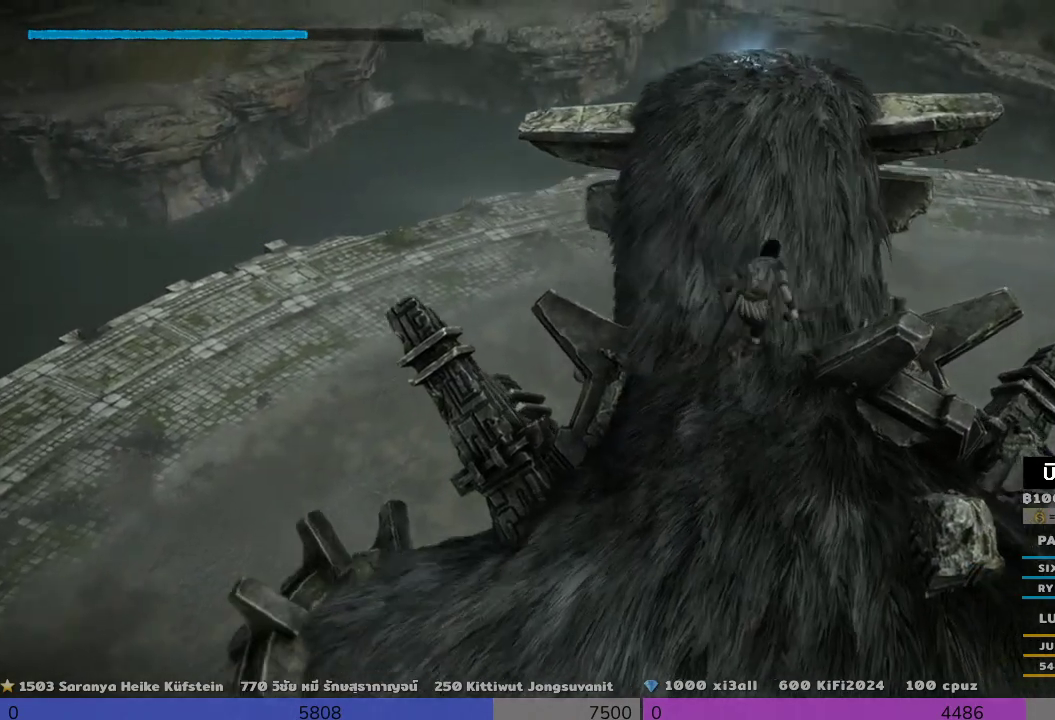
{"buttons": [], "left_stick": "up", "right_stick": "center", "events": []}
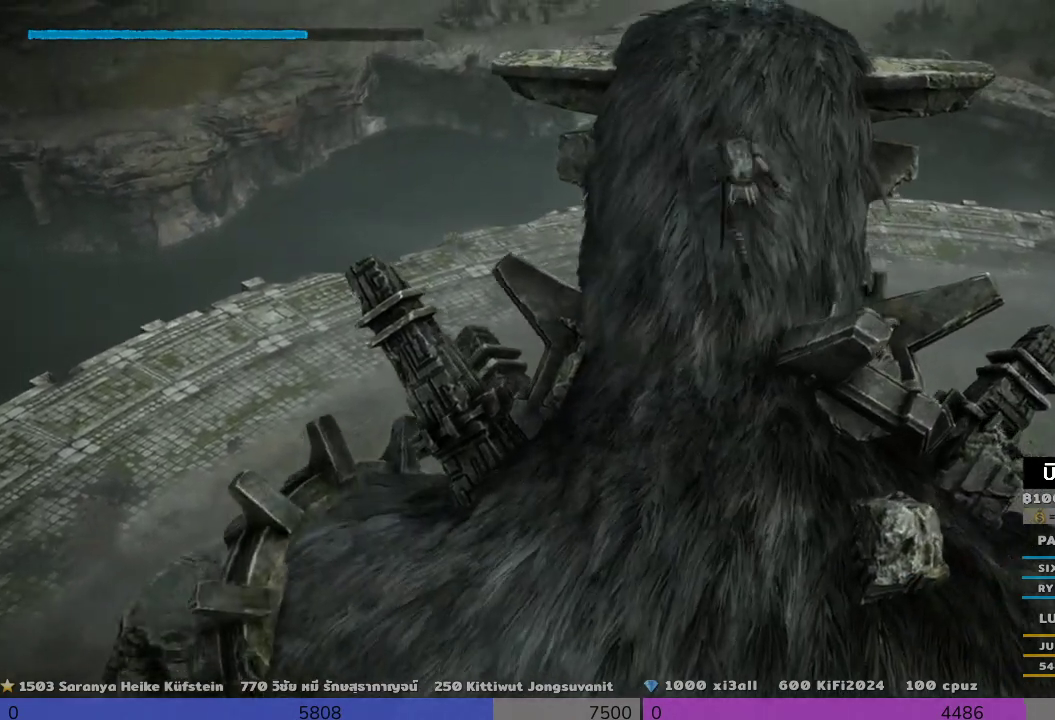
{"buttons": [], "left_stick": "up", "right_stick": "center", "events": []}
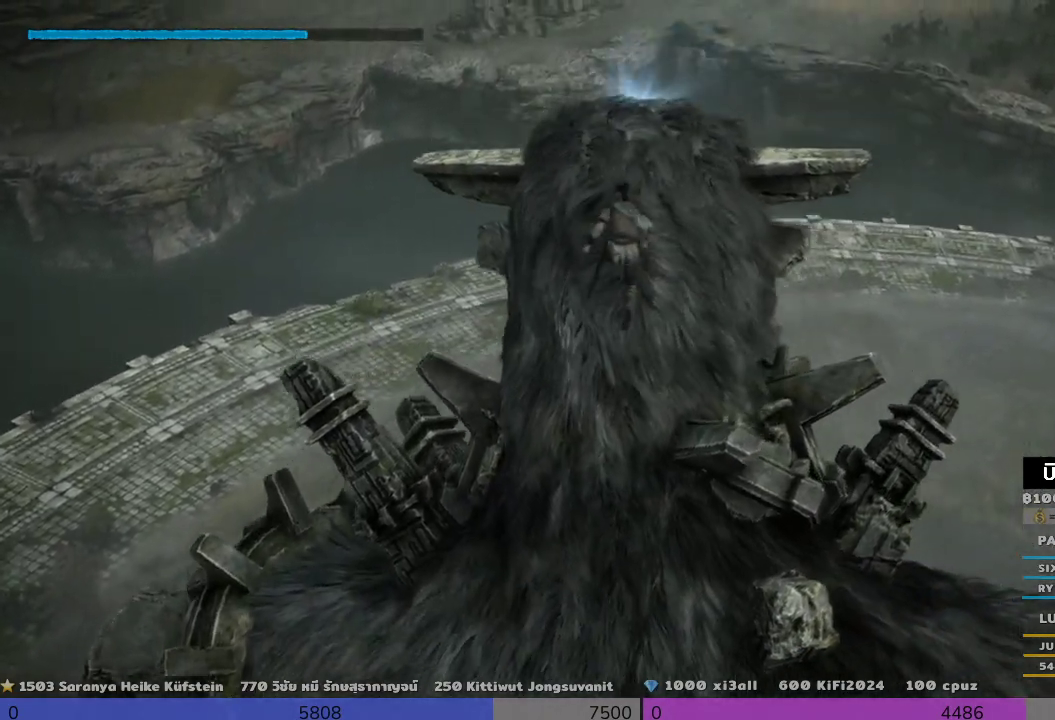
{"buttons": [], "left_stick": "up", "right_stick": "center", "events": []}
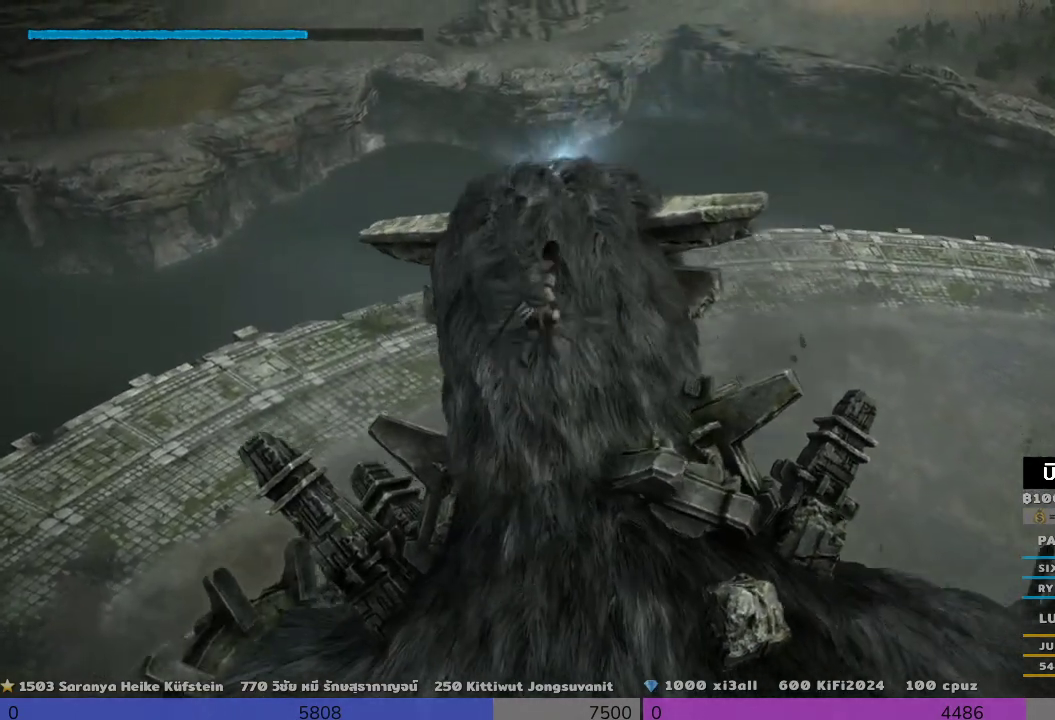
{"buttons": ["R2"], "left_stick": "up-left", "right_stick": "center", "events": [[367, "R2", "down"], [367, "left_stick", "up-left"]]}
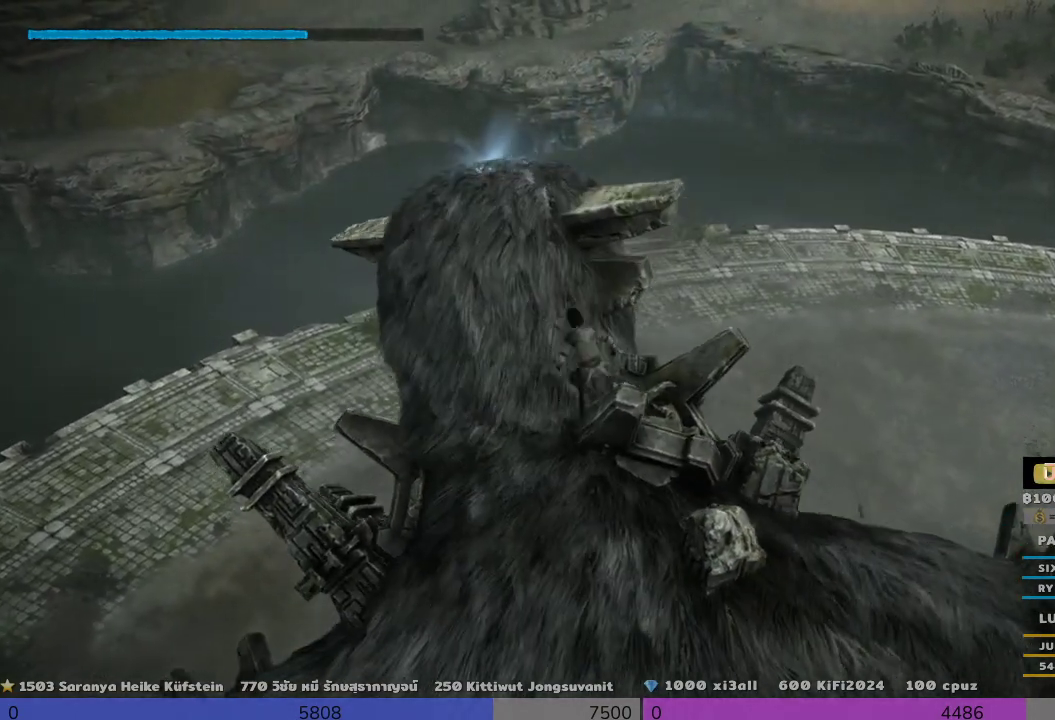
{"buttons": ["R2"], "left_stick": "up-left", "right_stick": "center", "events": [[333, "left_stick", "up"], [467, "left_stick", "up-left"]]}
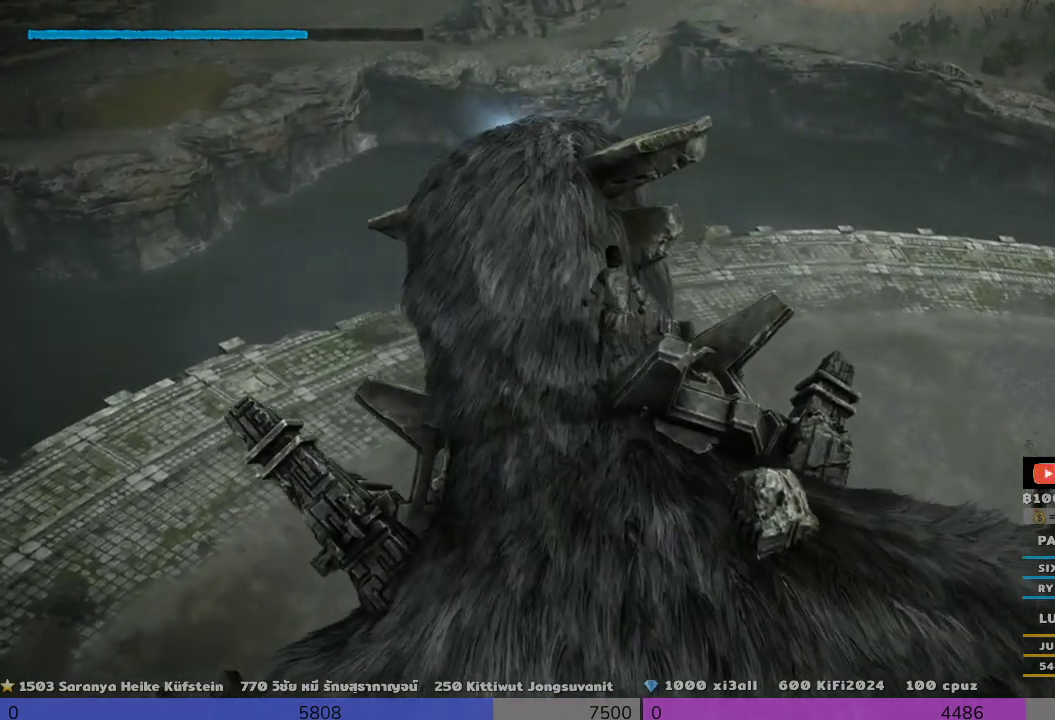
{"buttons": ["R2"], "left_stick": "up-left", "right_stick": "center", "events": []}
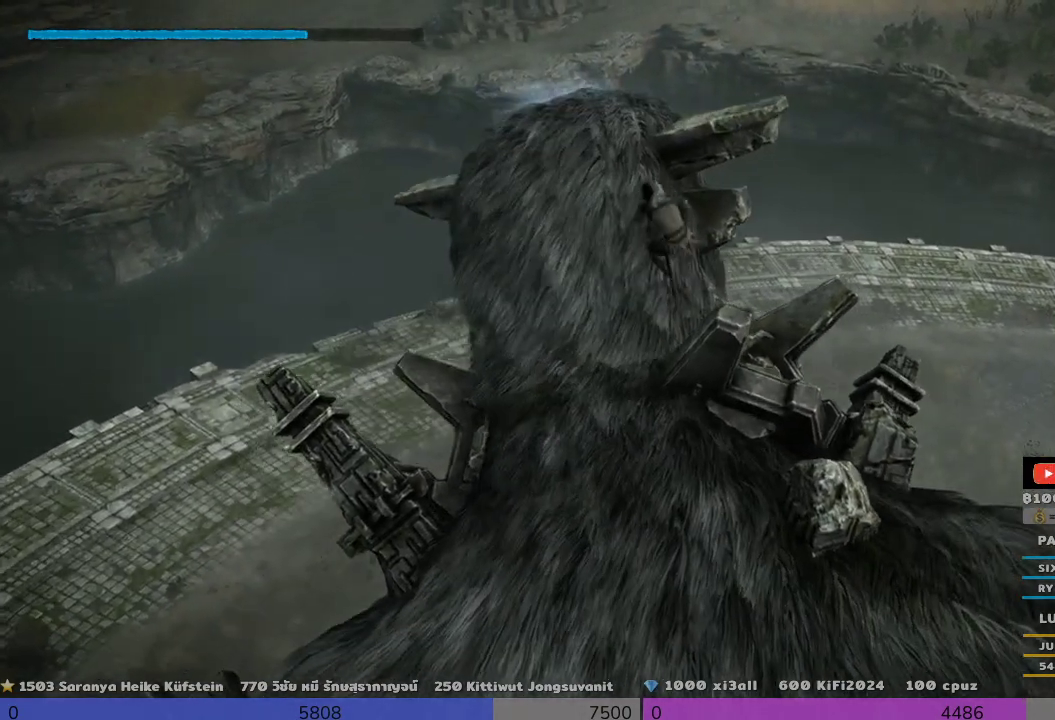
{"buttons": ["R2"], "left_stick": "up-left", "right_stick": "center", "events": []}
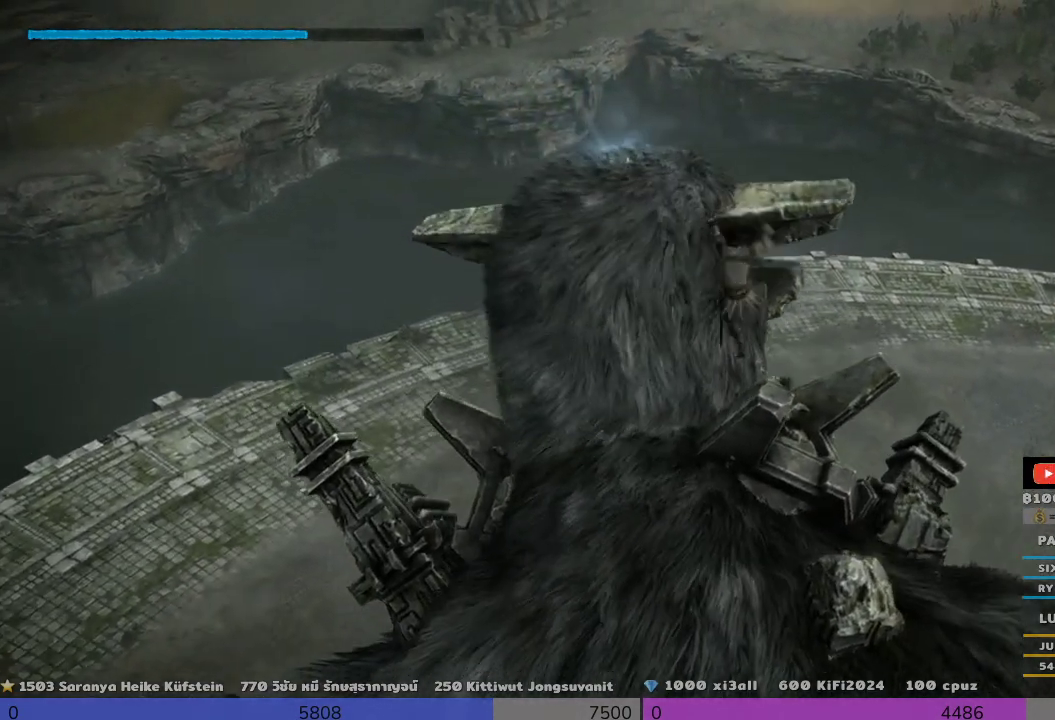
{"buttons": ["R2"], "left_stick": "left", "right_stick": "center", "events": [[500, "left_stick", "left"]]}
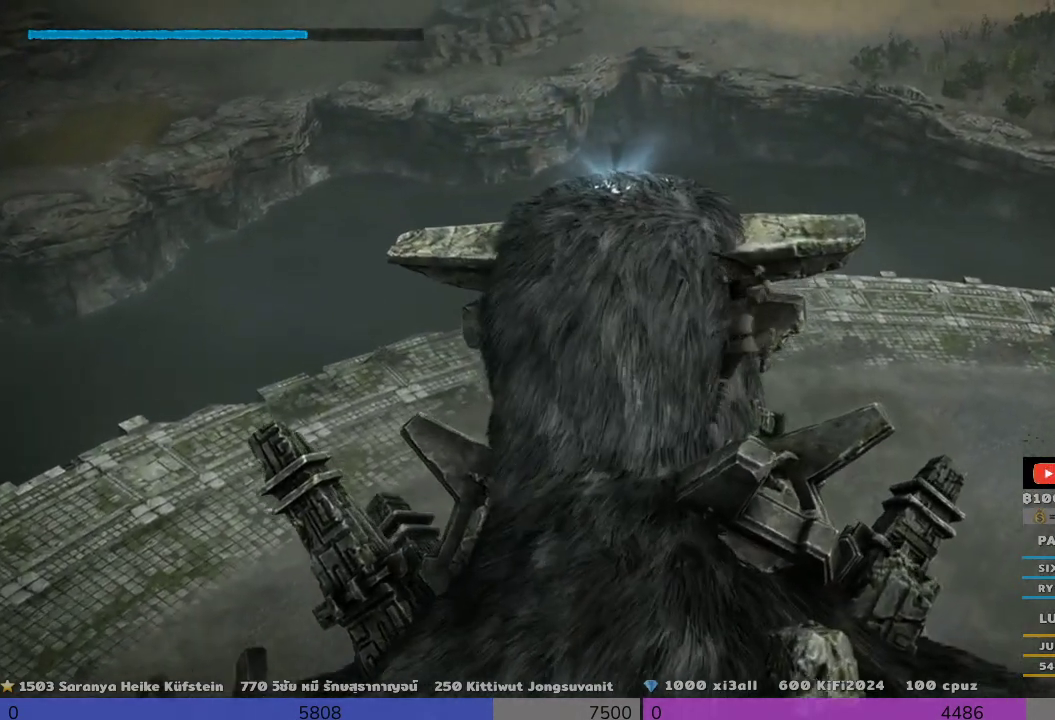
{"buttons": ["R2"], "left_stick": "left", "right_stick": "center", "events": [[167, "left_stick", "down-left"], [500, "left_stick", "left"]]}
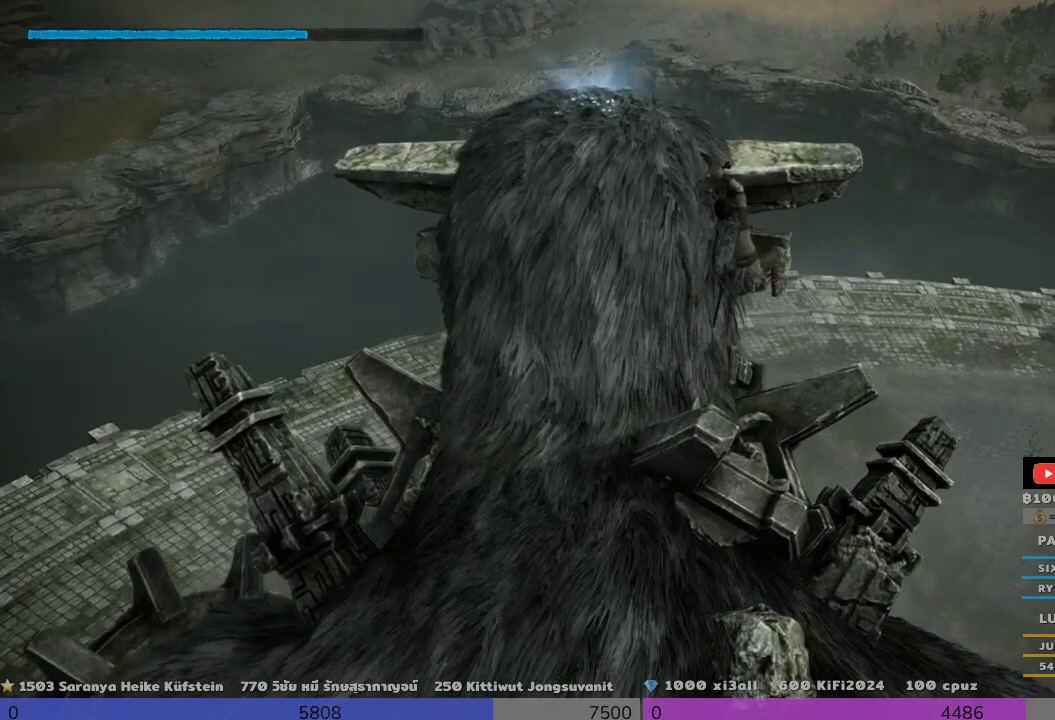
{"buttons": ["R2"], "left_stick": "left", "right_stick": "center", "events": []}
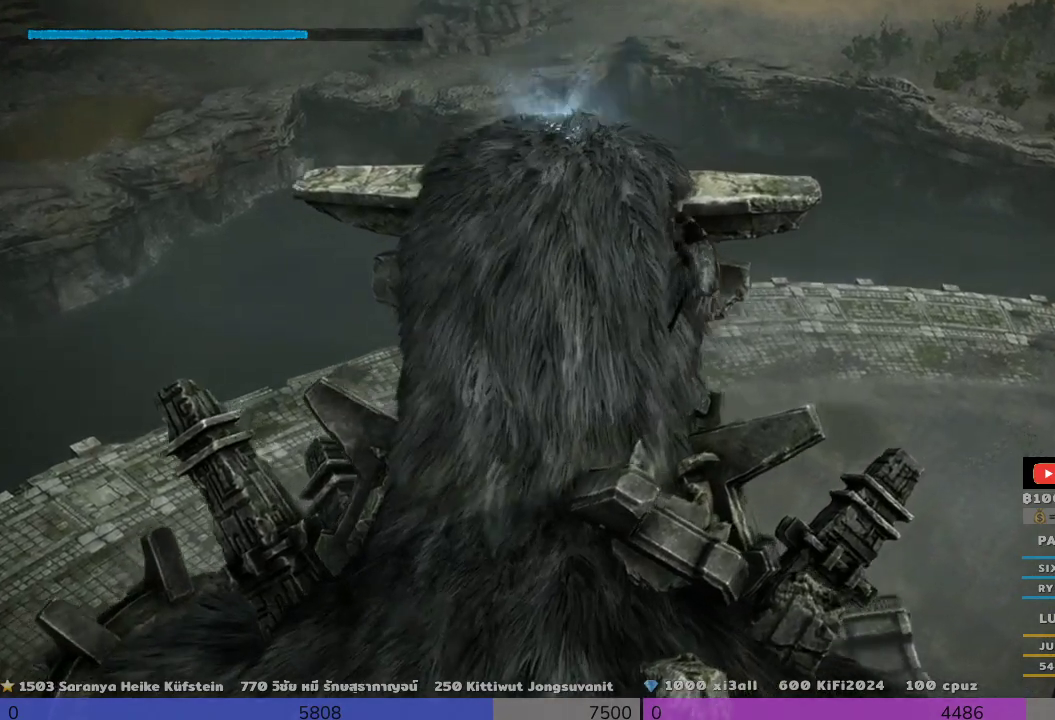
{"buttons": ["R2"], "left_stick": "left", "right_stick": "center", "events": [[367, "CROSS", "down"], [500, "CROSS", "up"]]}
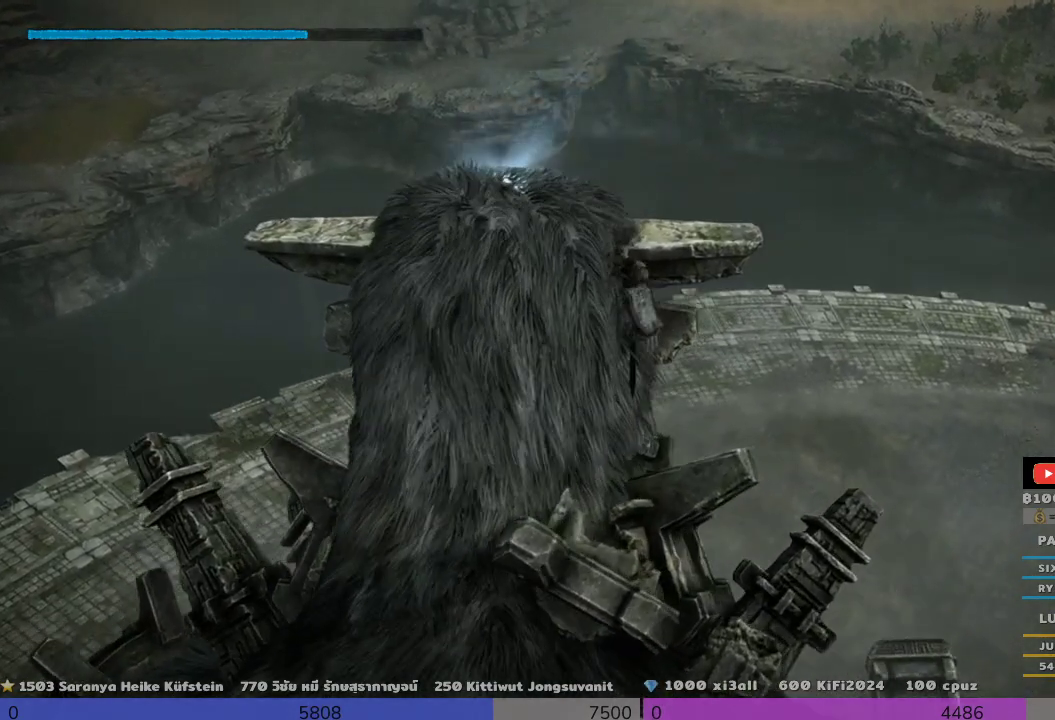
{"buttons": ["R2"], "left_stick": "left", "right_stick": "center", "events": []}
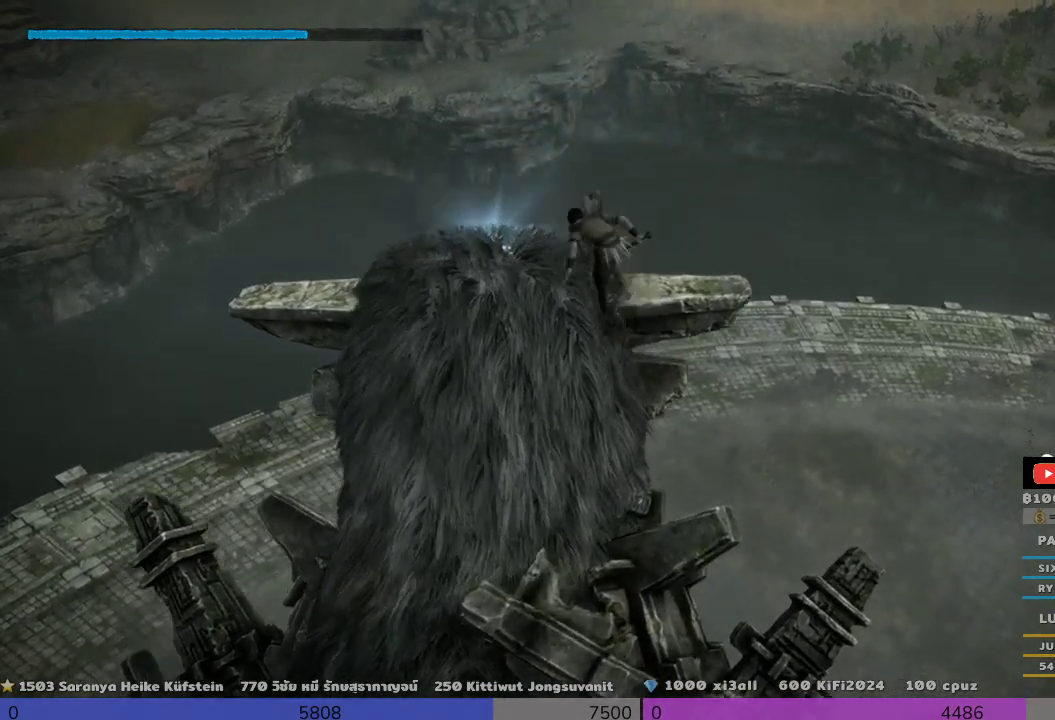
{"buttons": ["R2"], "left_stick": "left", "right_stick": "center", "events": []}
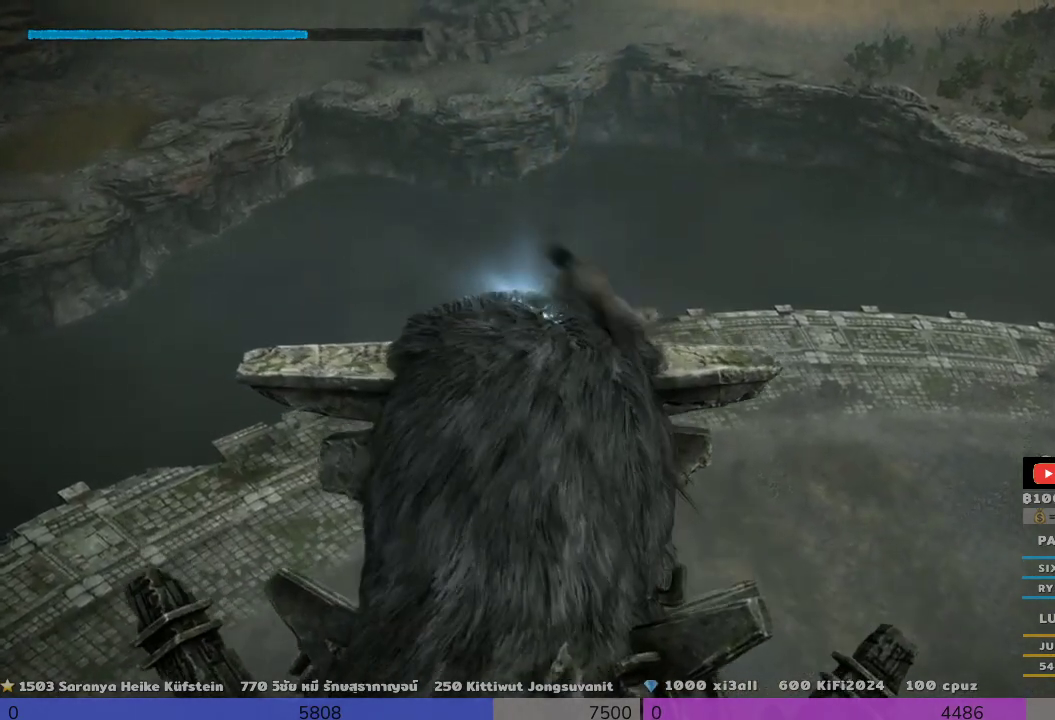
{"buttons": ["R2"], "left_stick": "down-left", "right_stick": "center", "events": [[300, "left_stick", "down-left"]]}
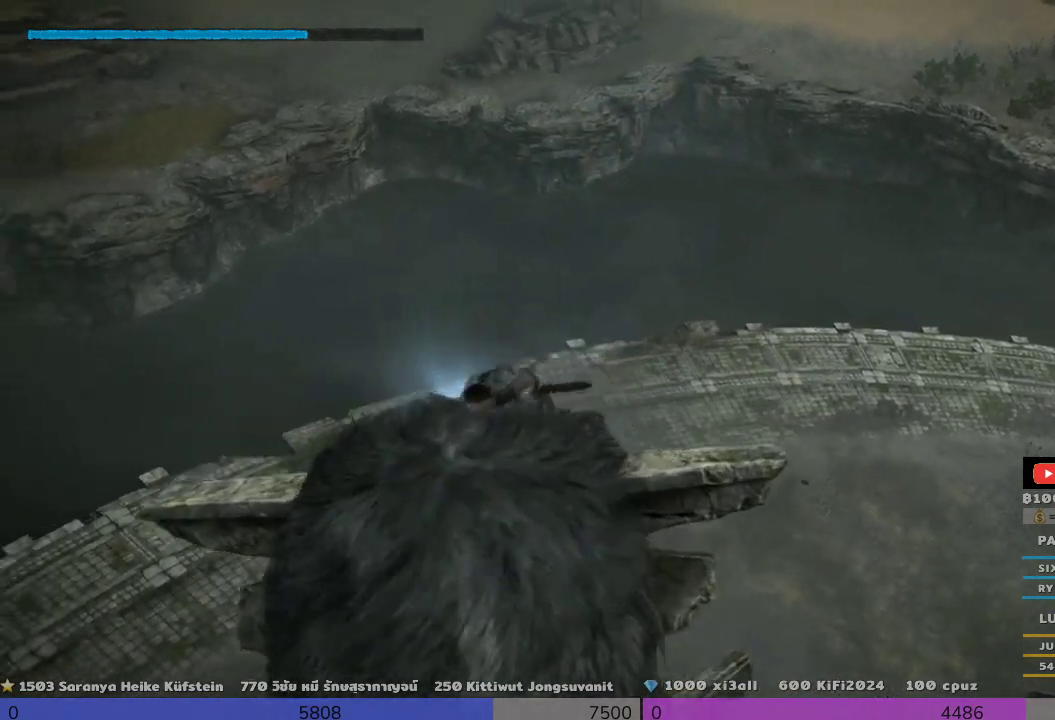
{"buttons": ["R2"], "left_stick": "center", "right_stick": "center", "events": [[500, "left_stick", "center"]]}
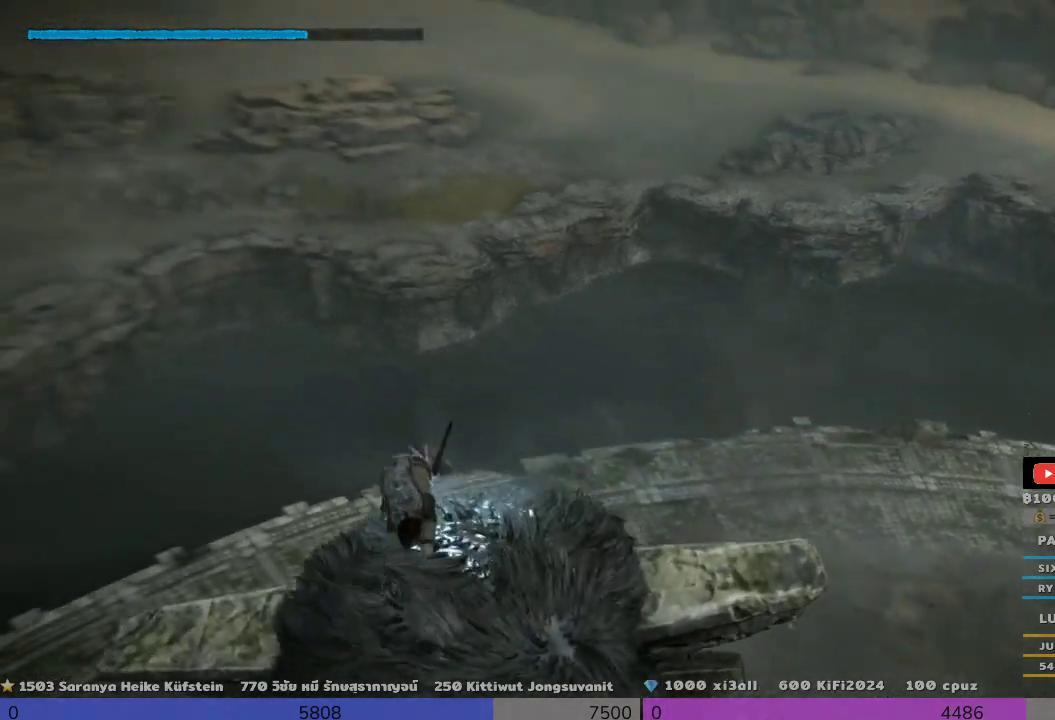
{"buttons": ["R2"], "left_stick": "center", "right_stick": "center", "events": []}
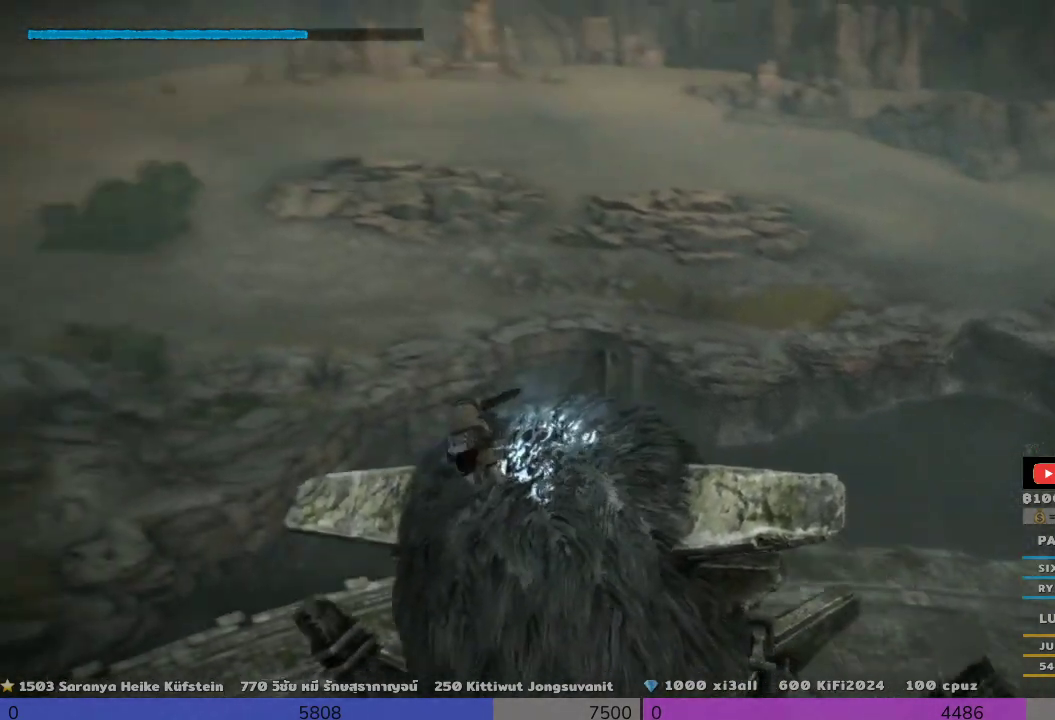
{"buttons": ["R2"], "left_stick": "right", "right_stick": "center", "events": [[167, "left_stick", "down-right"], [300, "left_stick", "up-right"], [467, "left_stick", "right"]]}
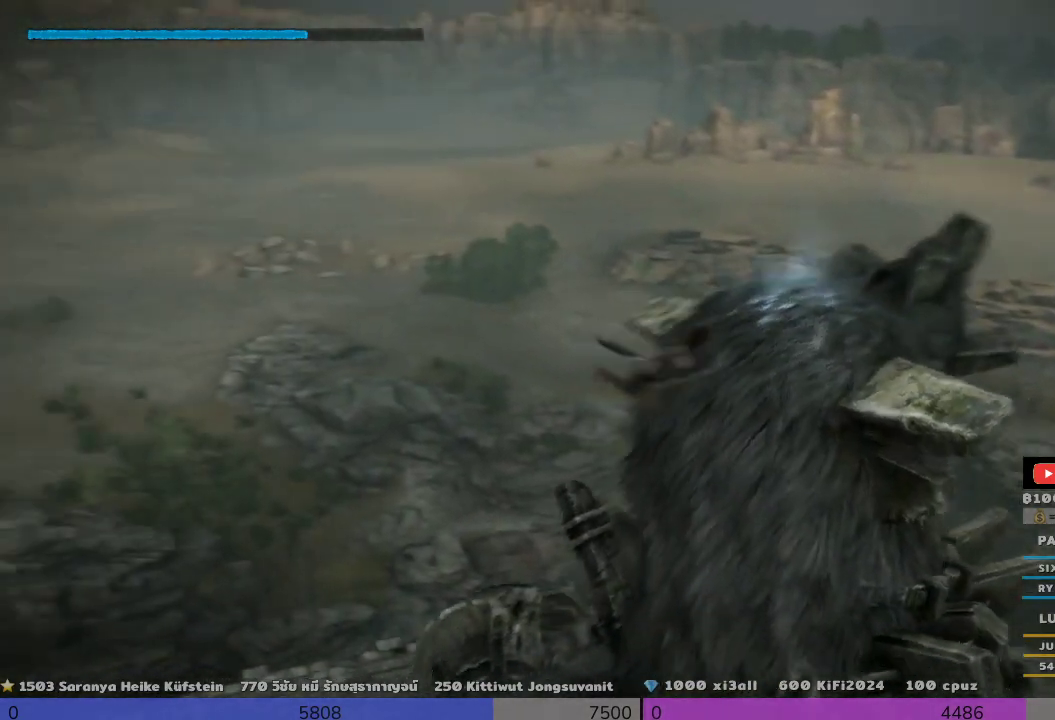
{"buttons": ["R2"], "left_stick": "up", "right_stick": "center", "events": [[467, "left_stick", "up"]]}
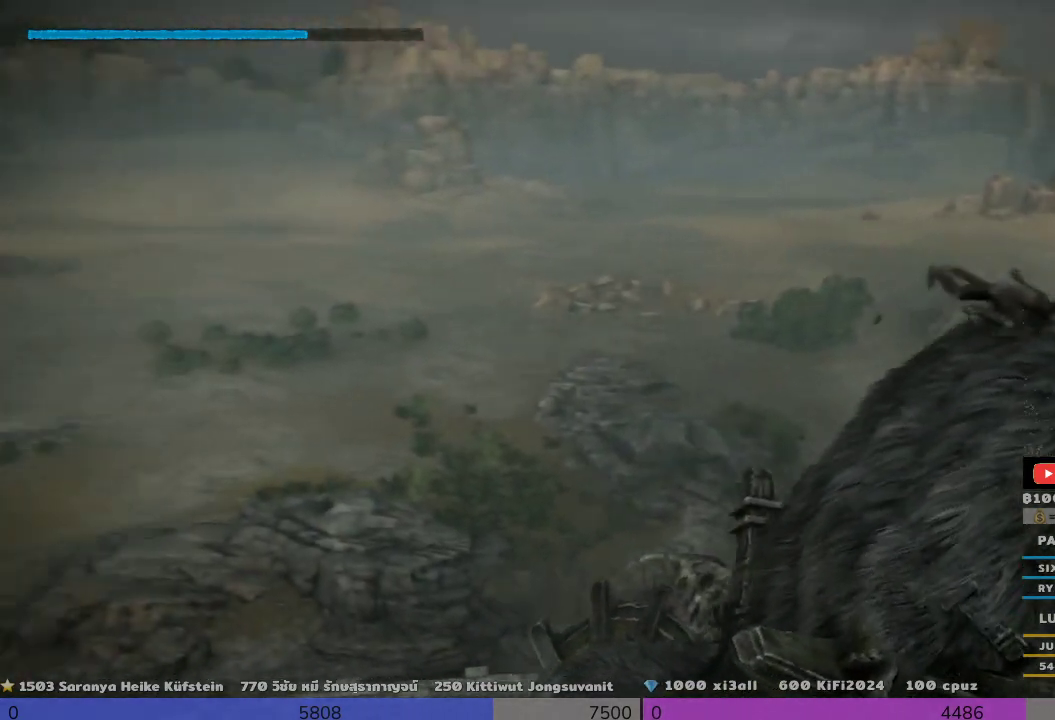
{"buttons": ["R2"], "left_stick": "up", "right_stick": "center", "events": []}
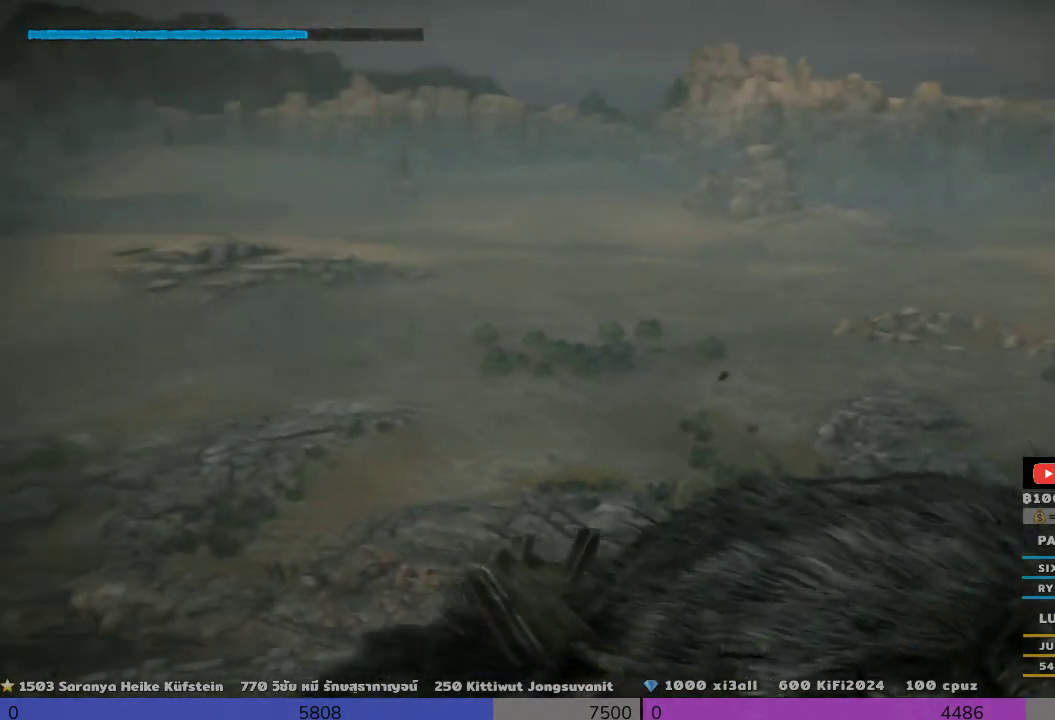
{"buttons": ["R2"], "left_stick": "up", "right_stick": "center", "events": []}
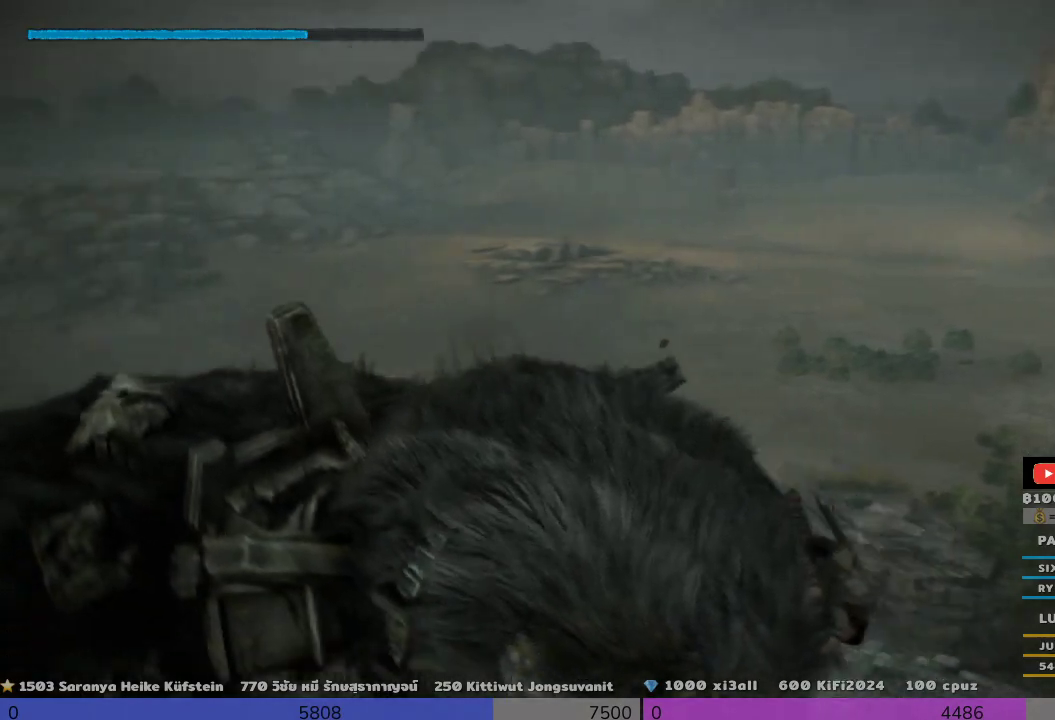
{"buttons": ["R2"], "left_stick": "up", "right_stick": "center", "events": []}
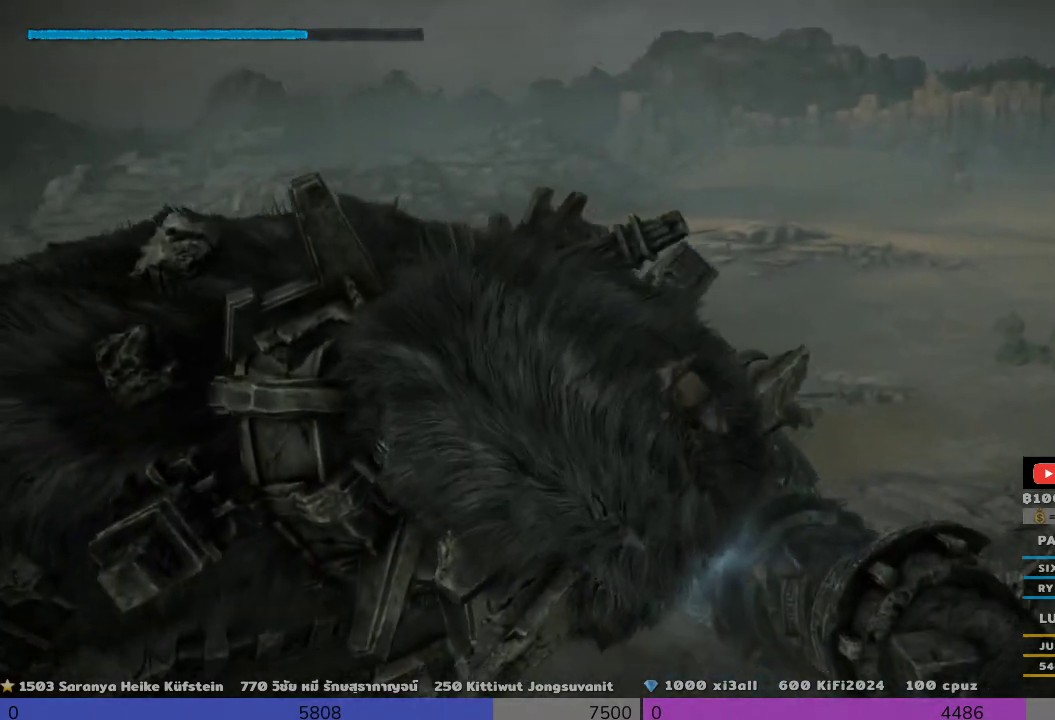
{"buttons": ["R2"], "left_stick": "up", "right_stick": "center", "events": []}
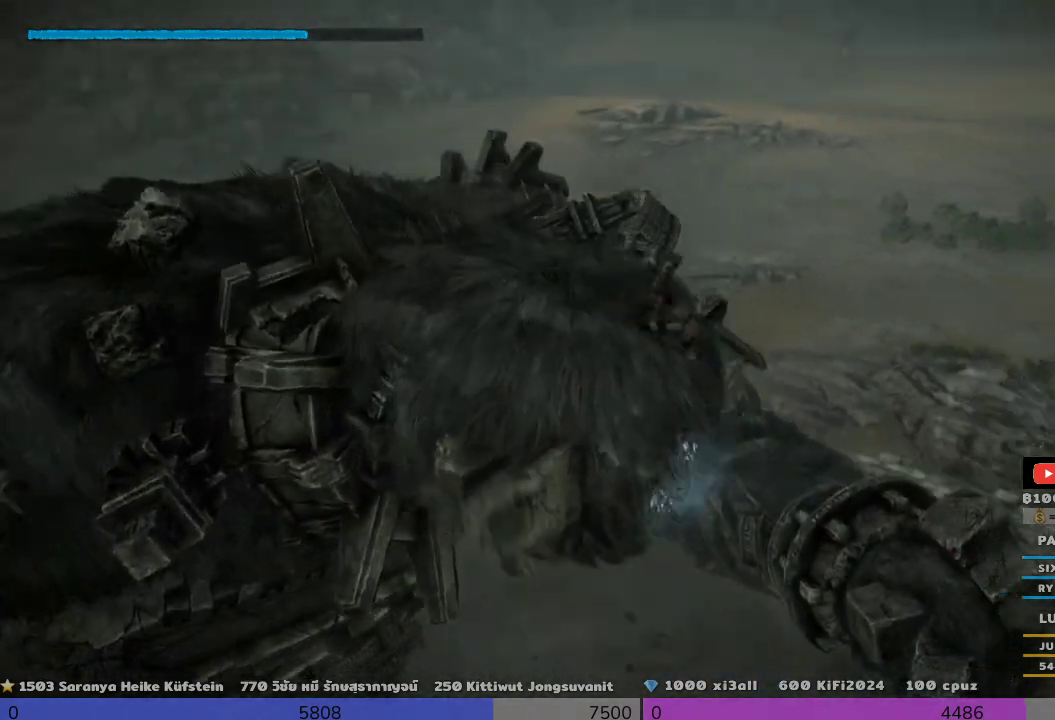
{"buttons": ["R2"], "left_stick": "up", "right_stick": "center", "events": []}
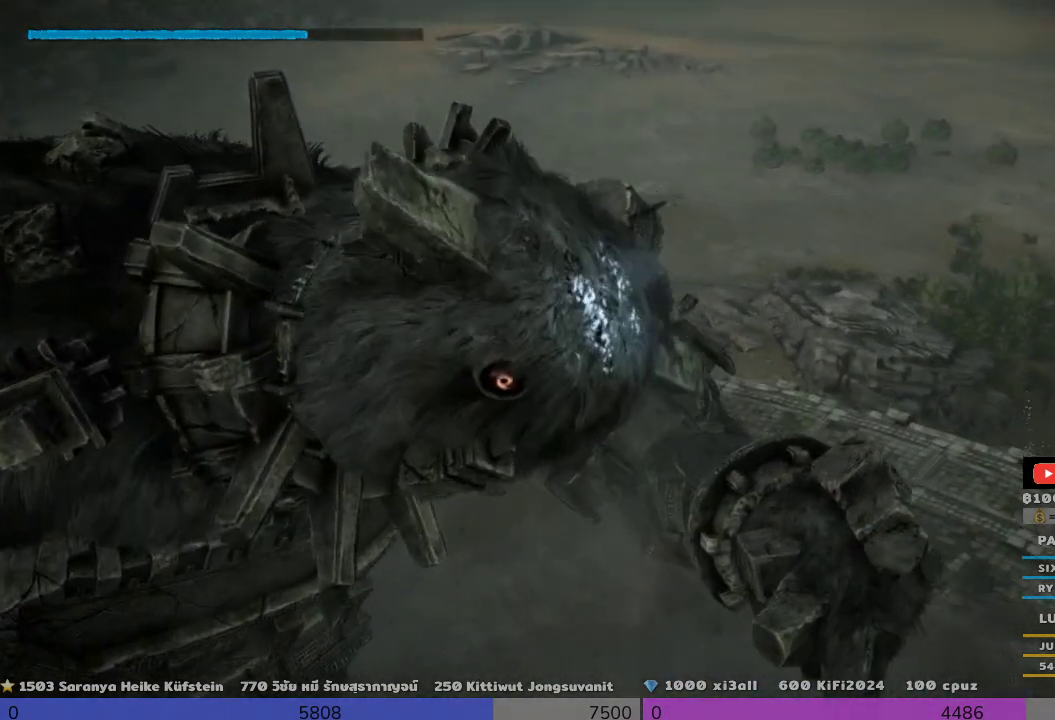
{"buttons": ["R2"], "left_stick": "up", "right_stick": "center", "events": []}
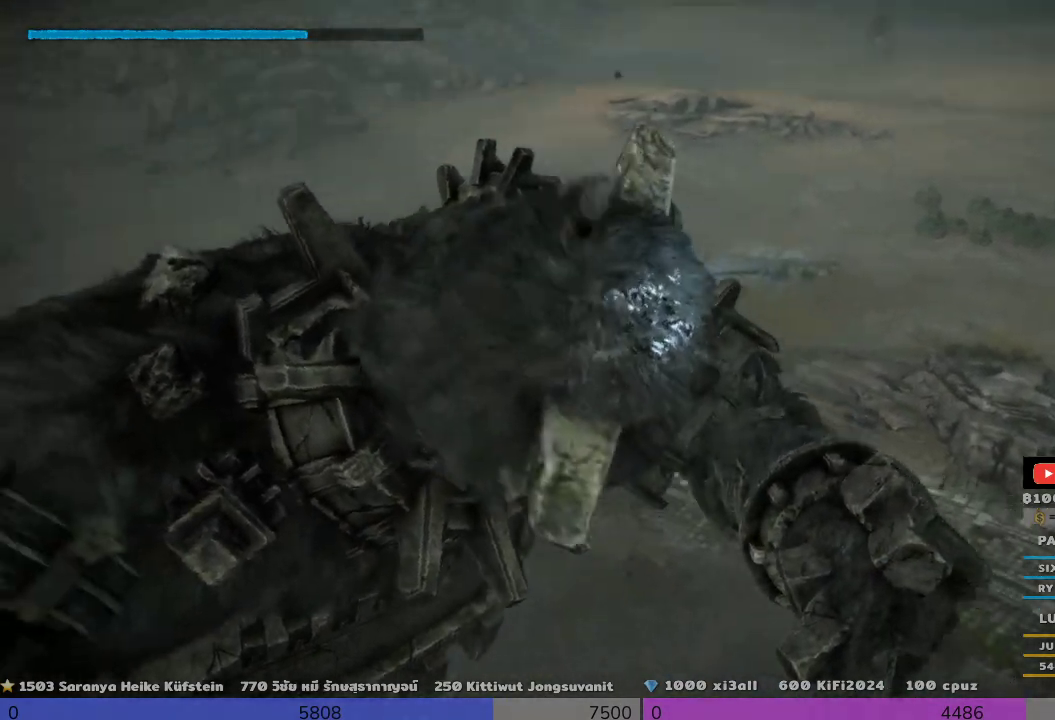
{"buttons": ["R2"], "left_stick": "up", "right_stick": "center", "events": []}
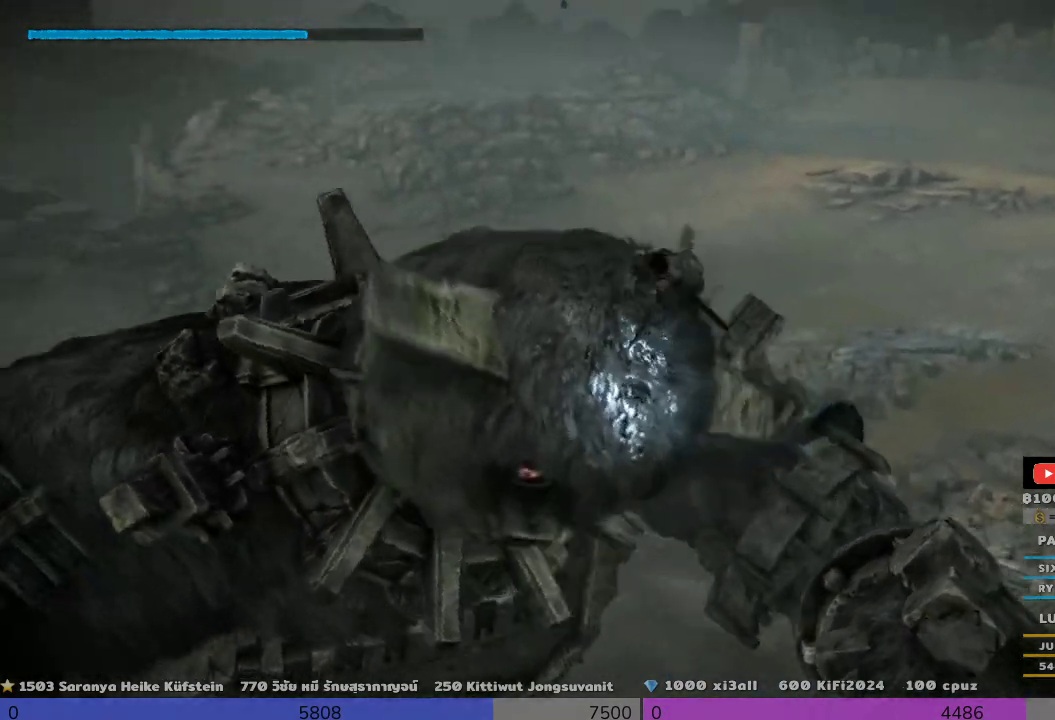
{"buttons": ["R2"], "left_stick": "up", "right_stick": "center", "events": []}
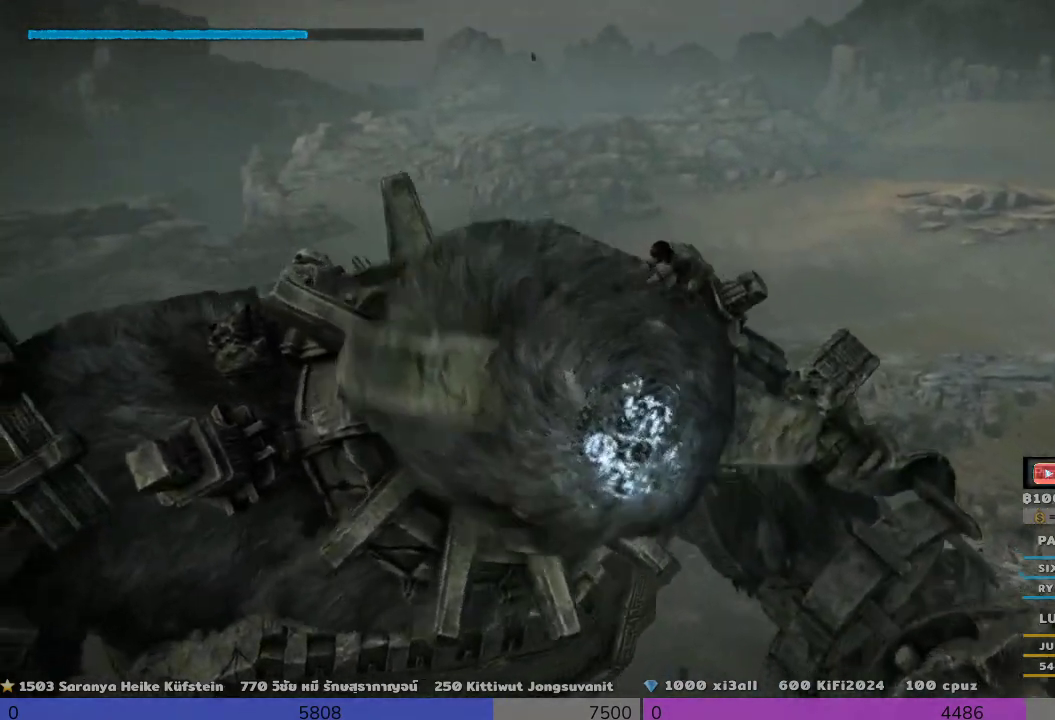
{"buttons": ["R2"], "left_stick": "up", "right_stick": "center", "events": []}
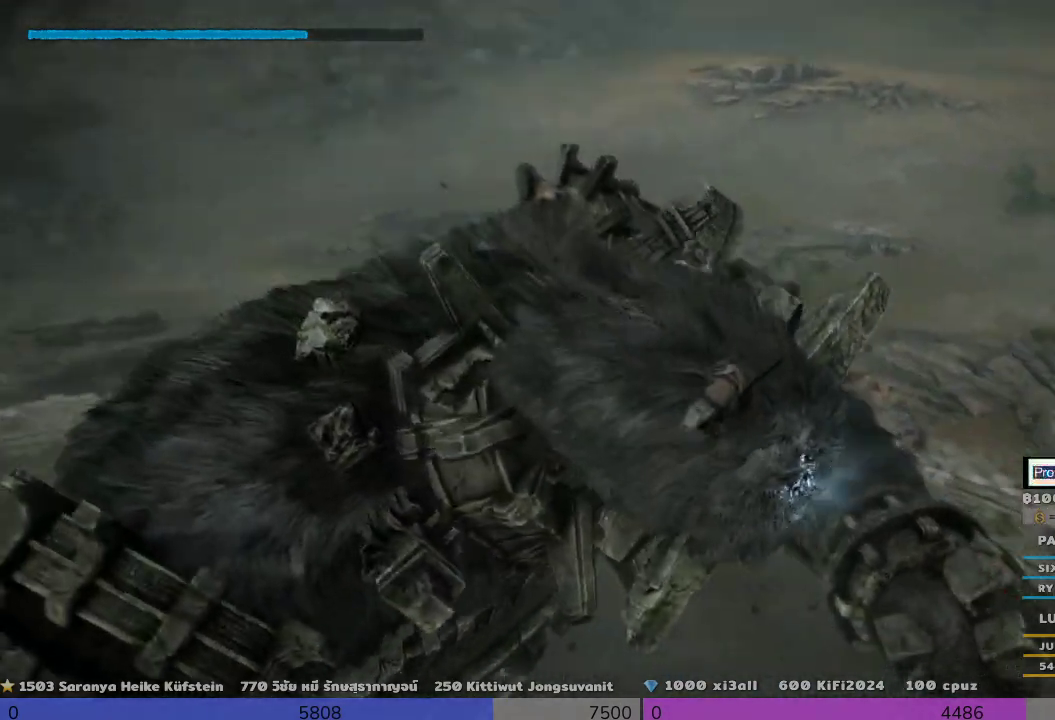
{"buttons": ["R2"], "left_stick": "up", "right_stick": "center", "events": []}